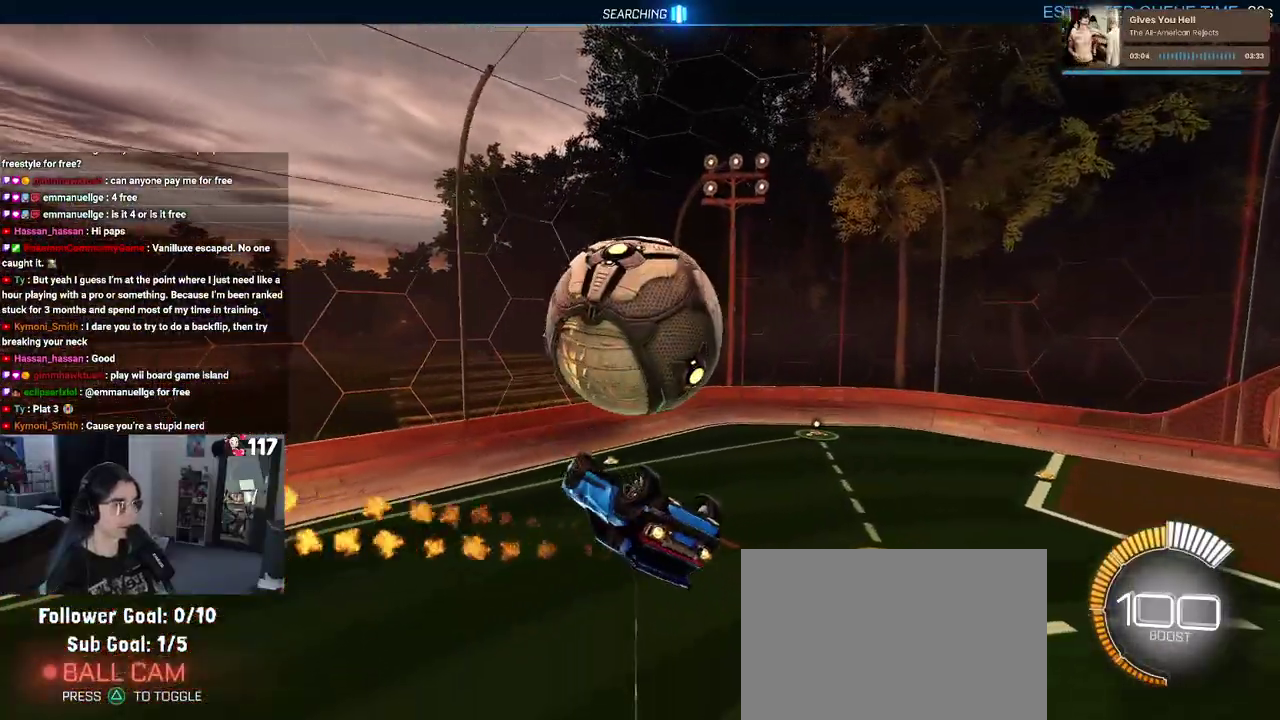
Gameplay with a controller (PlayStation layout); each line is a JSON object with the inputs held at the frame after it. "events" lists button and stick changes between this image and that frame as [ms after this image, input, new state], when the widget could be followed in between. Not read: START.
{"buttons": [], "left_stick": "up", "right_stick": "center", "events": [[50, "left_stick", "up"], [167, "R1", "up"], [400, "CROSS", "down"], [467, "CROSS", "up"]]}
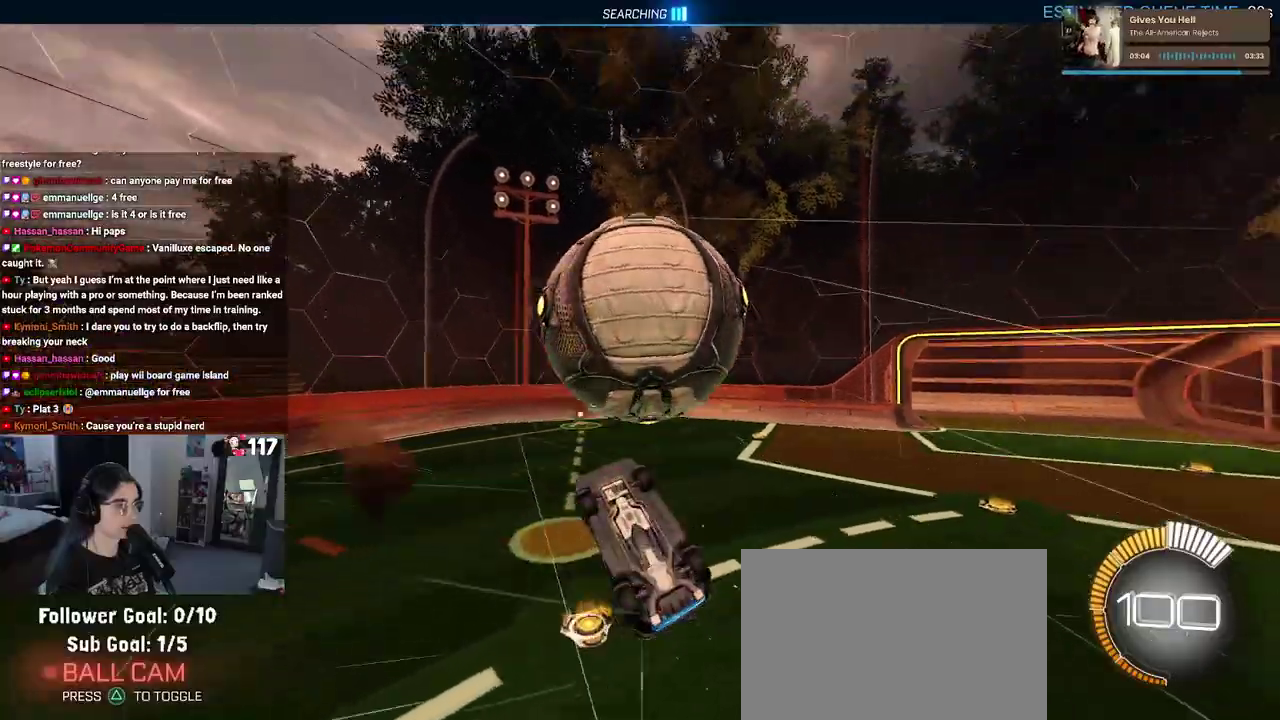
{"buttons": ["R1"], "left_stick": "down-left", "right_stick": "center", "events": [[133, "left_stick", "center"], [300, "left_stick", "down-left"], [350, "R1", "down"]]}
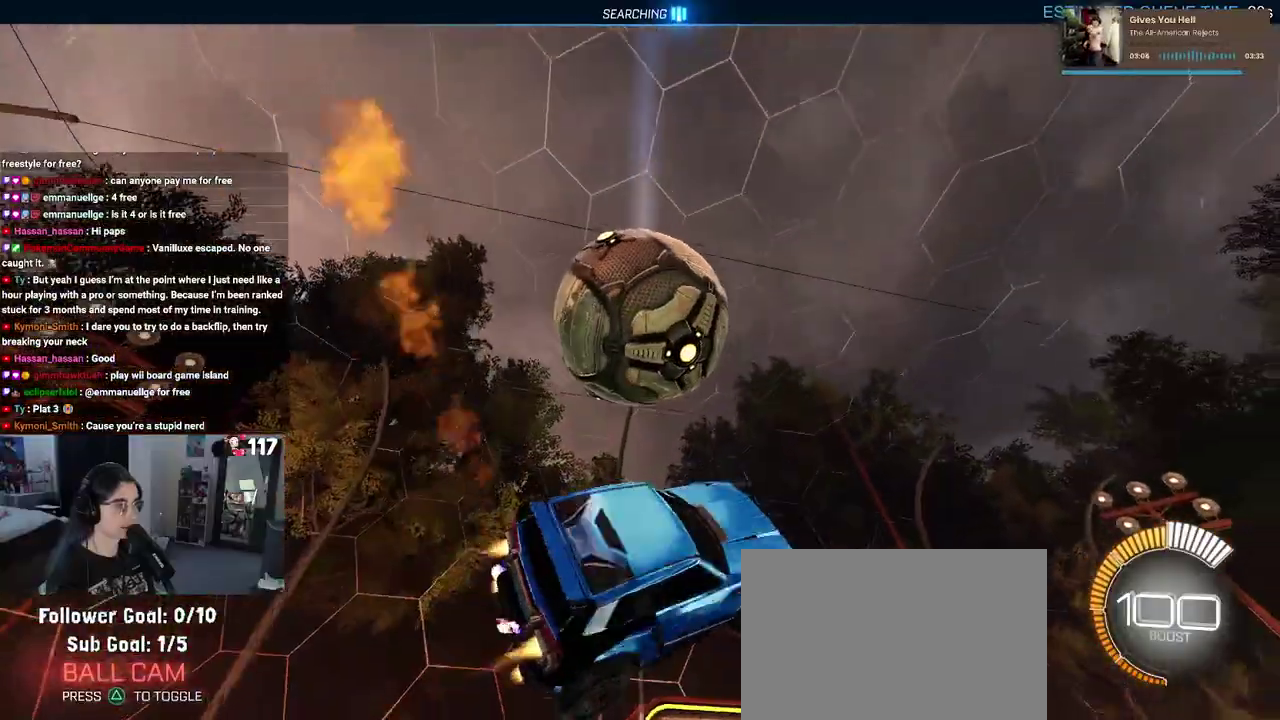
{"buttons": ["L1"], "left_stick": "up-left", "right_stick": "center", "events": [[117, "R1", "up"], [183, "left_stick", "left"], [283, "R2", "down"], [283, "left_stick", "up-left"], [350, "L1", "down"], [483, "R2", "up"]]}
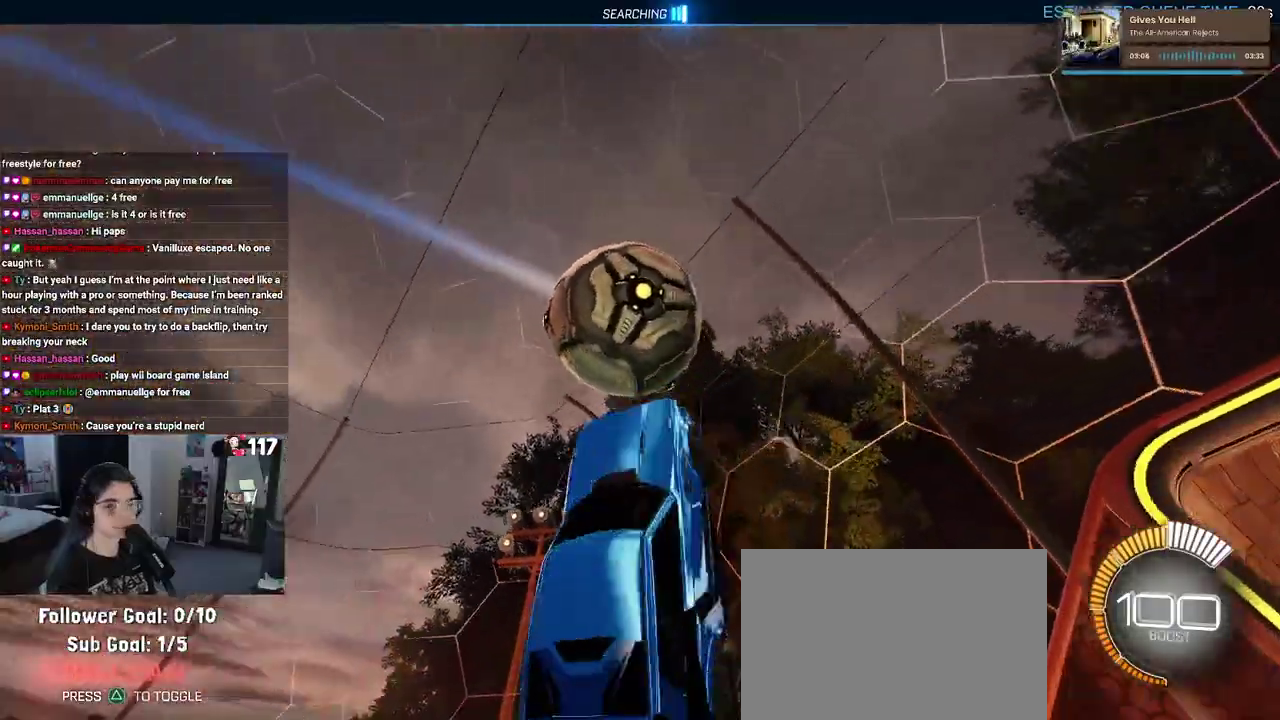
{"buttons": ["R2"], "left_stick": "up-right", "right_stick": "center", "events": [[17, "left_stick", "up"], [67, "L1", "up"], [217, "SQUARE", "down"], [317, "R2", "down"], [333, "left_stick", "center"], [400, "SQUARE", "up"], [417, "left_stick", "up-right"]]}
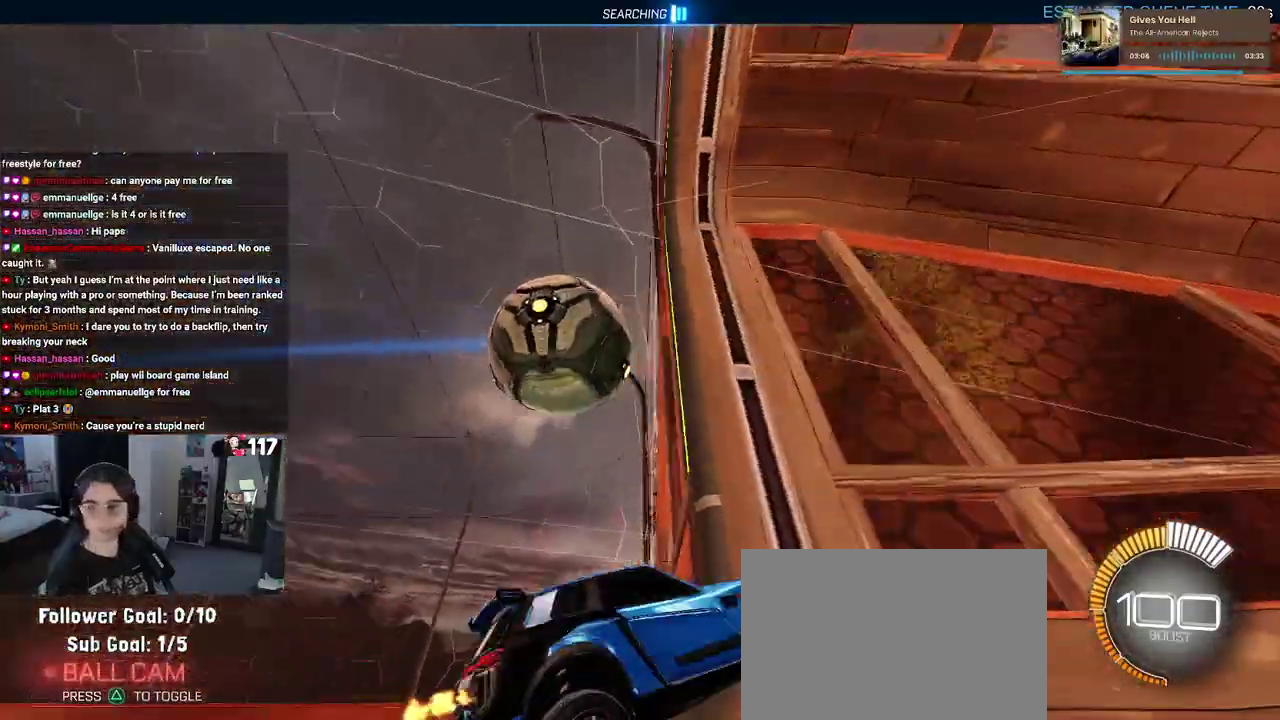
{"buttons": ["SQUARE", "R2"], "left_stick": "up-right", "right_stick": "center", "events": [[367, "SQUARE", "down"]]}
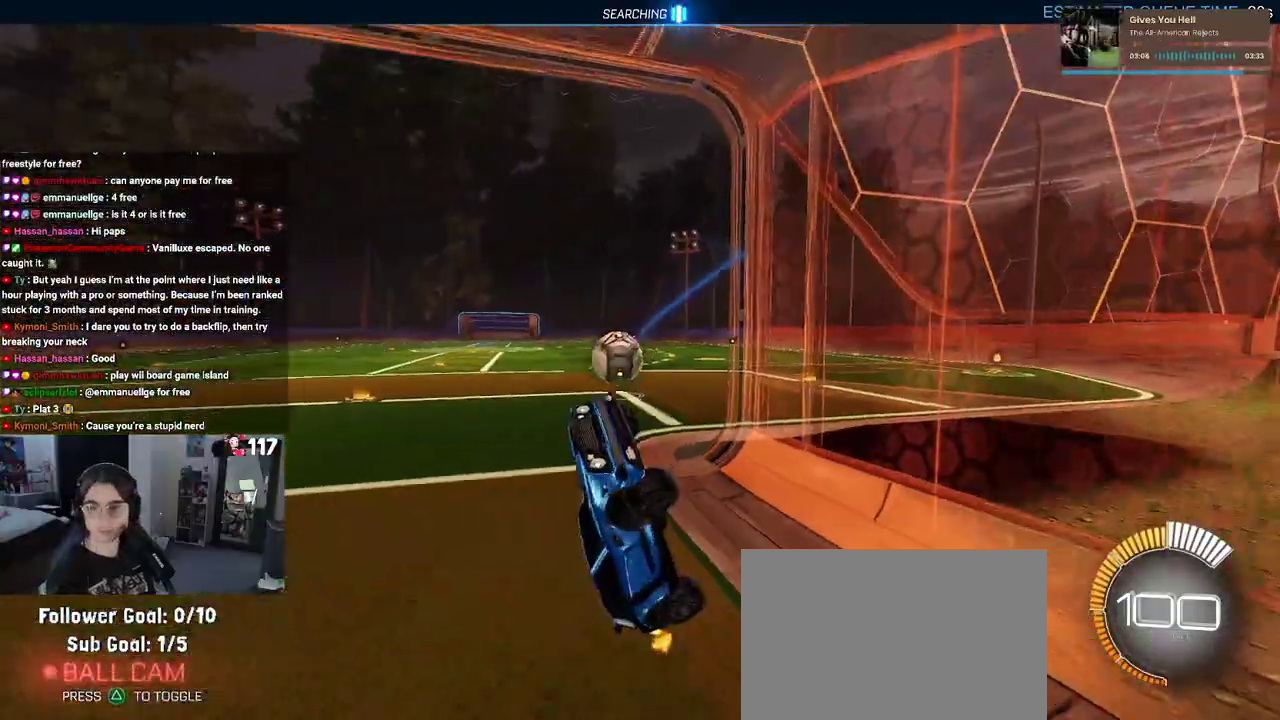
{"buttons": ["R2"], "left_stick": "up-right", "right_stick": "center", "events": [[17, "SQUARE", "up"]]}
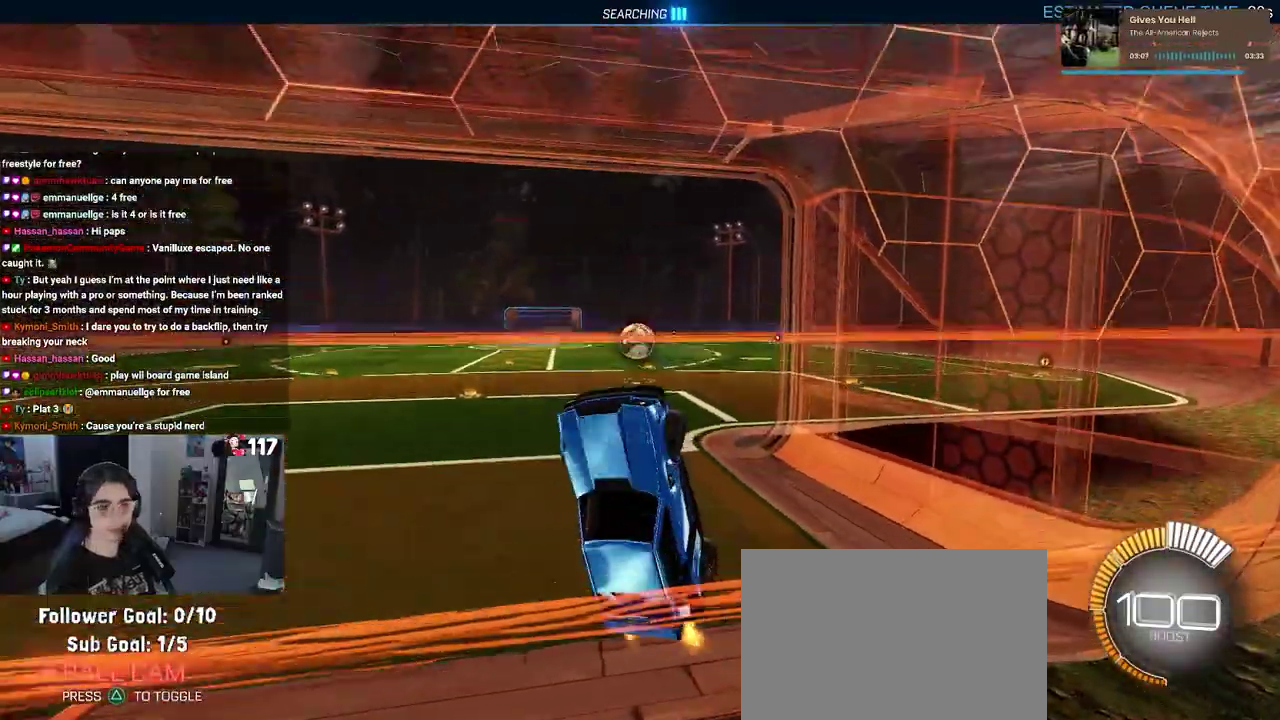
{"buttons": ["R2"], "left_stick": "up-left", "right_stick": "center", "events": [[350, "left_stick", "center"], [467, "left_stick", "up-left"]]}
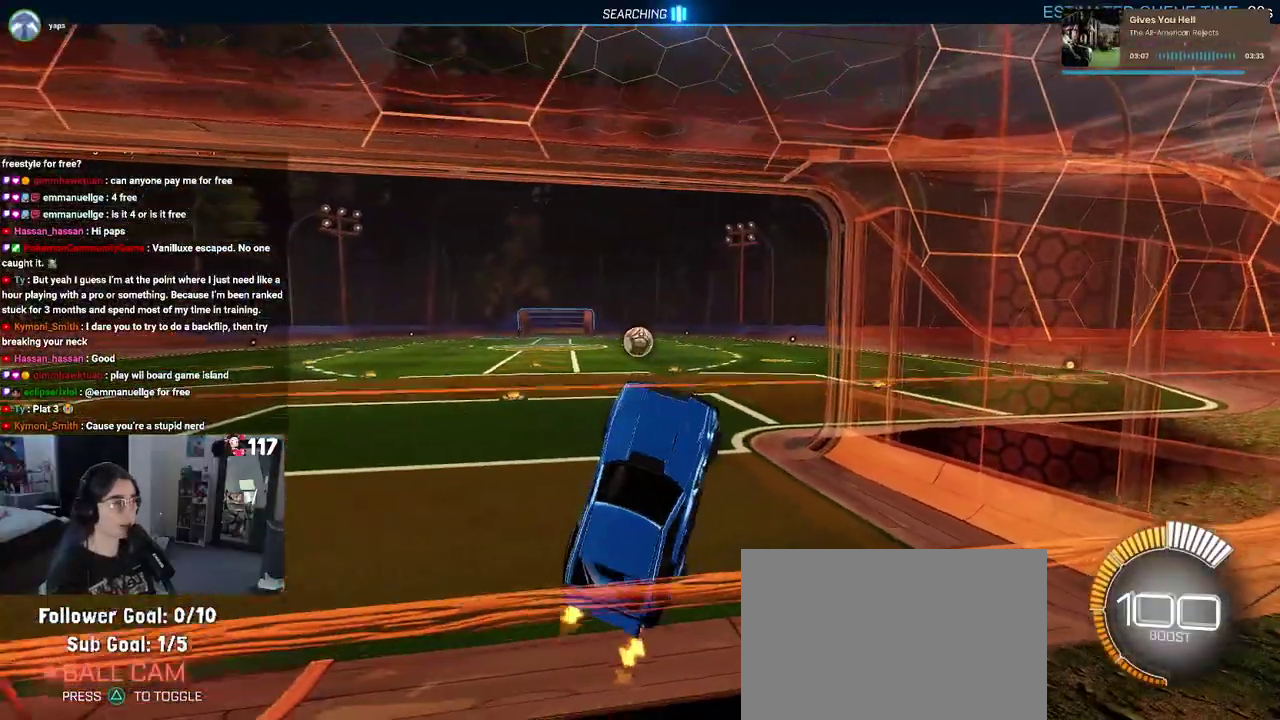
{"buttons": ["SQUARE", "R2"], "left_stick": "up-right", "right_stick": "center", "events": [[367, "left_stick", "up"], [433, "left_stick", "up-right"], [483, "SQUARE", "down"]]}
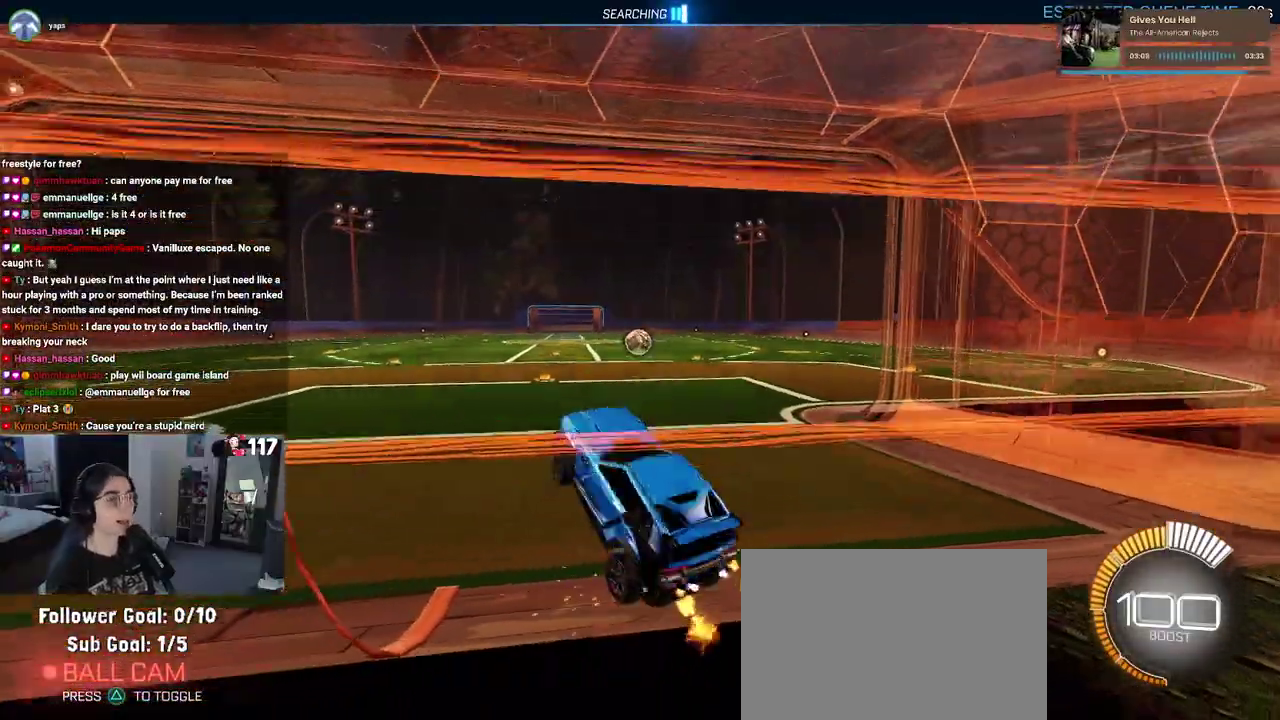
{"buttons": ["R2"], "left_stick": "right", "right_stick": "center", "events": [[100, "SQUARE", "up"], [300, "left_stick", "right"]]}
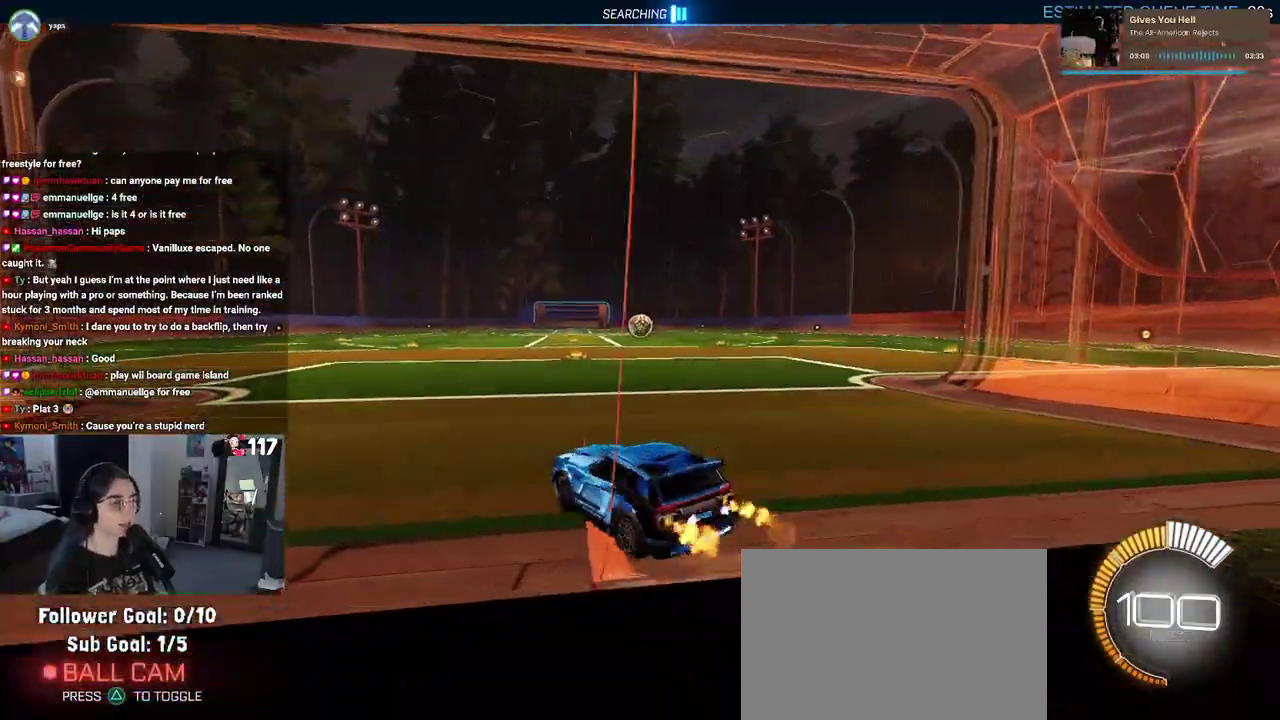
{"buttons": ["R1", "R2"], "left_stick": "up-left", "right_stick": "center", "events": [[167, "R1", "down"], [217, "left_stick", "up-right"], [300, "left_stick", "up"], [333, "CROSS", "down"], [400, "left_stick", "up-left"], [433, "CROSS", "up"]]}
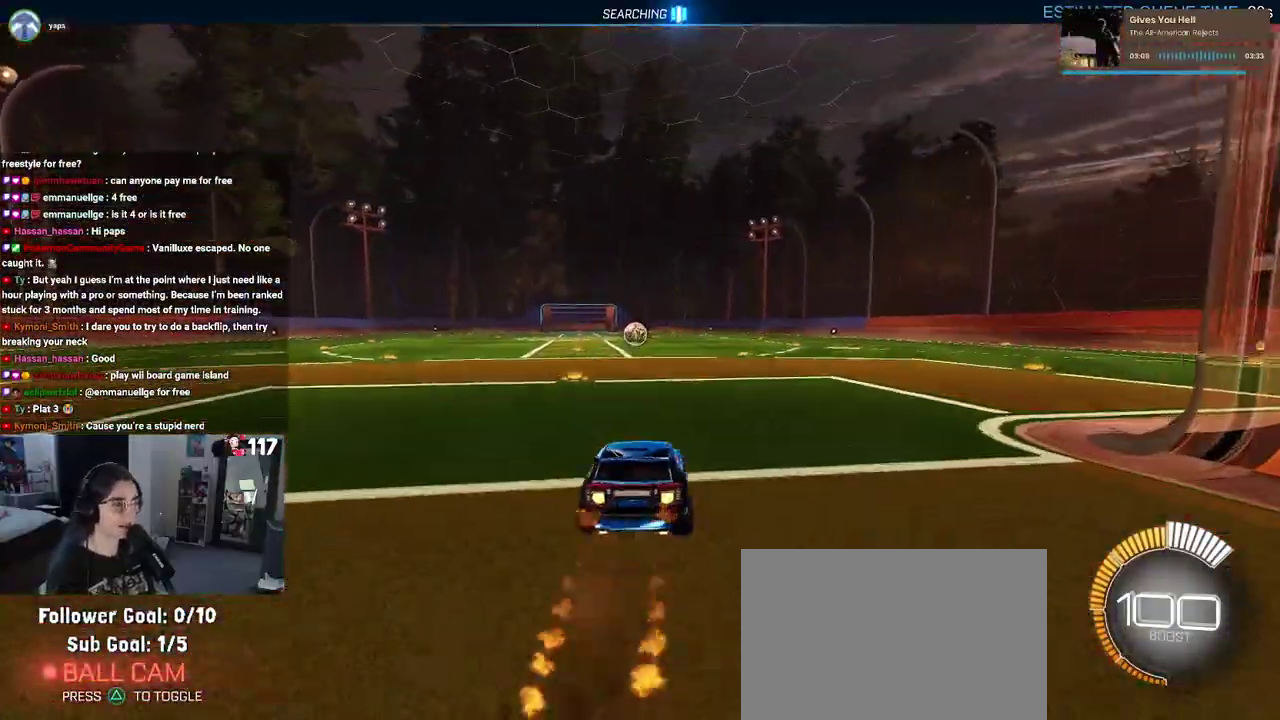
{"buttons": ["SQUARE", "R1", "R2"], "left_stick": "down-left", "right_stick": "center", "events": [[17, "CROSS", "down"], [67, "SQUARE", "down"], [117, "CROSS", "up"], [117, "left_stick", "down"], [267, "left_stick", "down-left"]]}
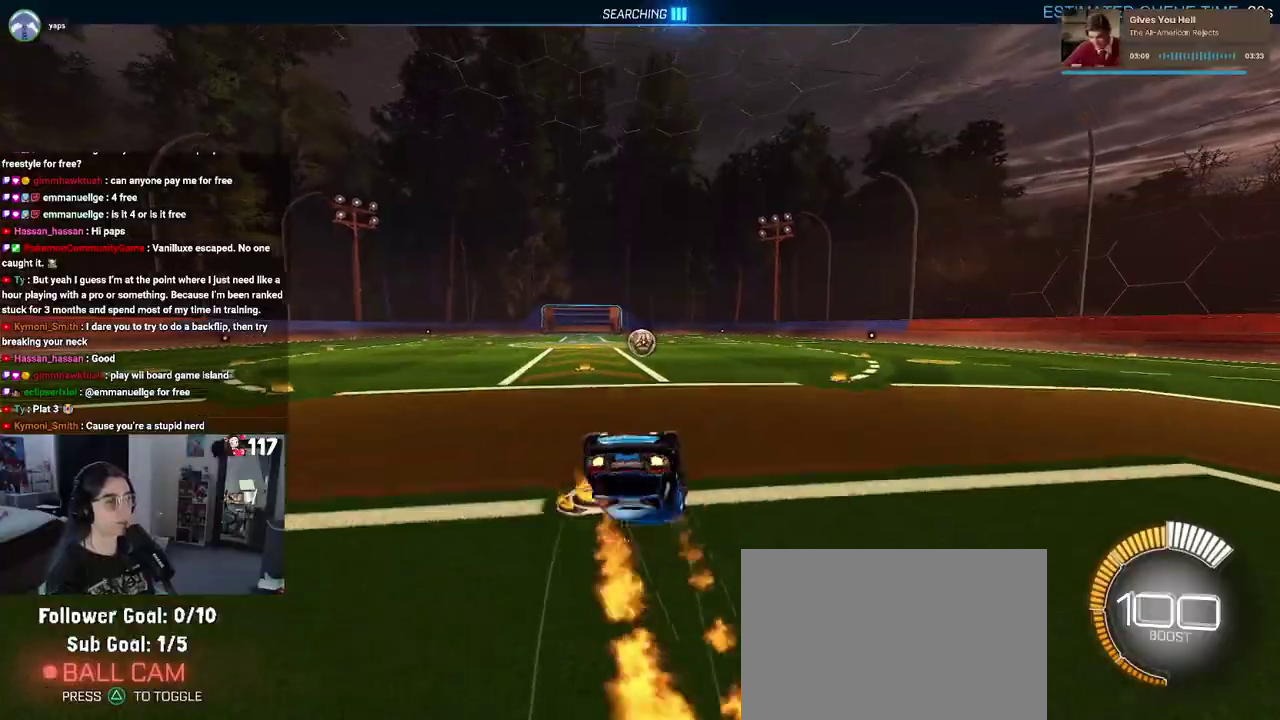
{"buttons": ["SQUARE", "R1", "R2"], "left_stick": "down", "right_stick": "center", "events": [[100, "left_stick", "left"], [233, "left_stick", "down-left"], [450, "left_stick", "down"]]}
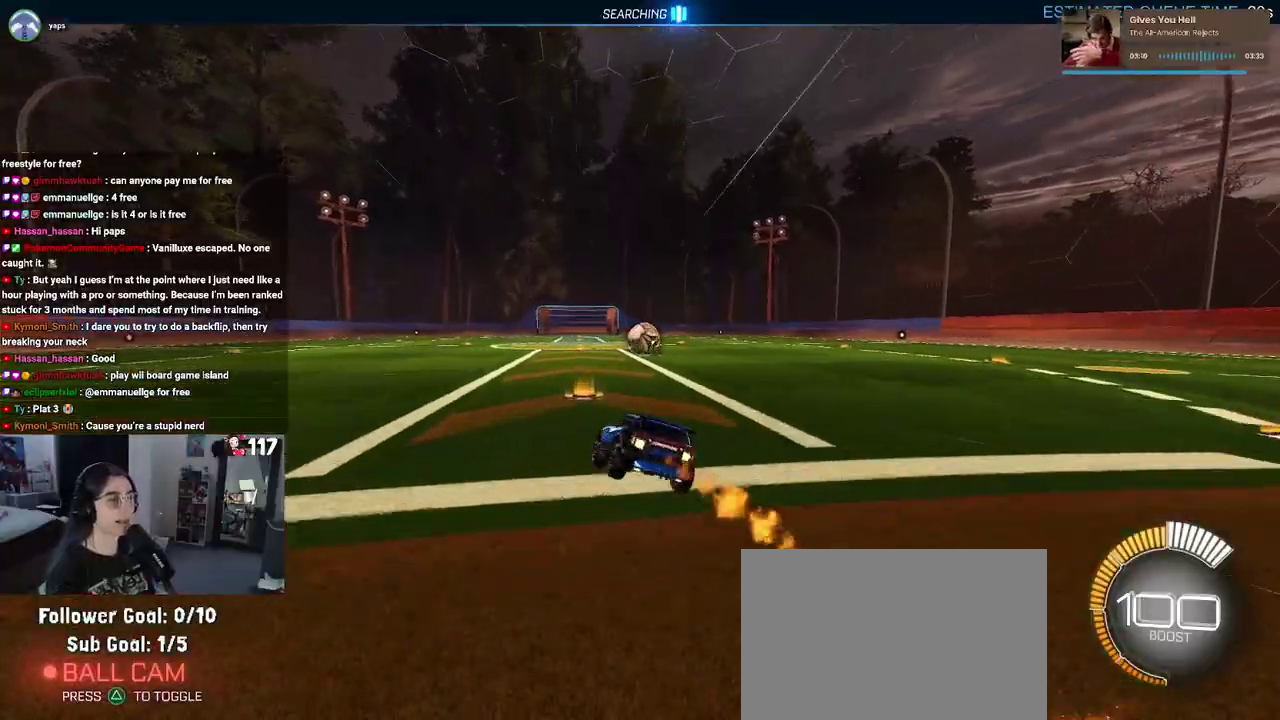
{"buttons": ["R2"], "left_stick": "center", "right_stick": "center", "events": [[17, "SQUARE", "up"], [33, "left_stick", "down-right"], [50, "R1", "up"], [150, "left_stick", "center"], [300, "left_stick", "right"], [500, "left_stick", "center"]]}
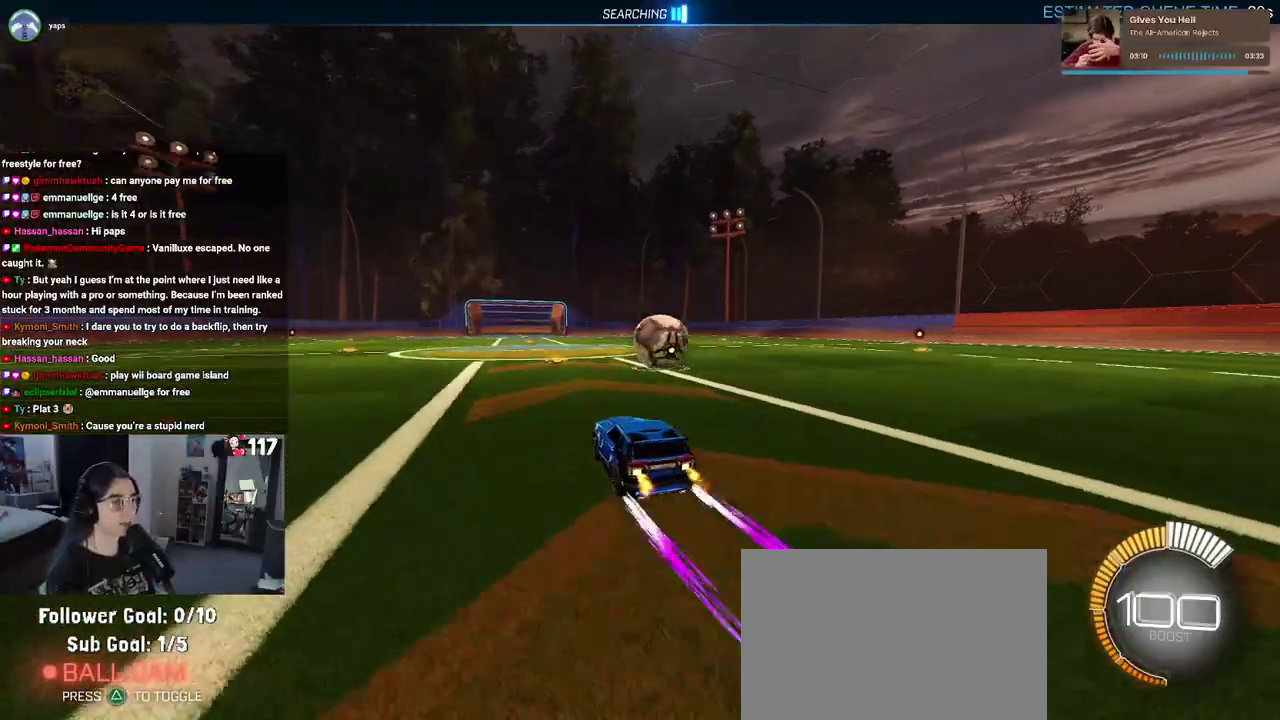
{"buttons": ["L2", "R2"], "left_stick": "right", "right_stick": "center", "events": [[233, "L2", "down"], [233, "R2", "up"], [300, "left_stick", "right"], [383, "R2", "down"]]}
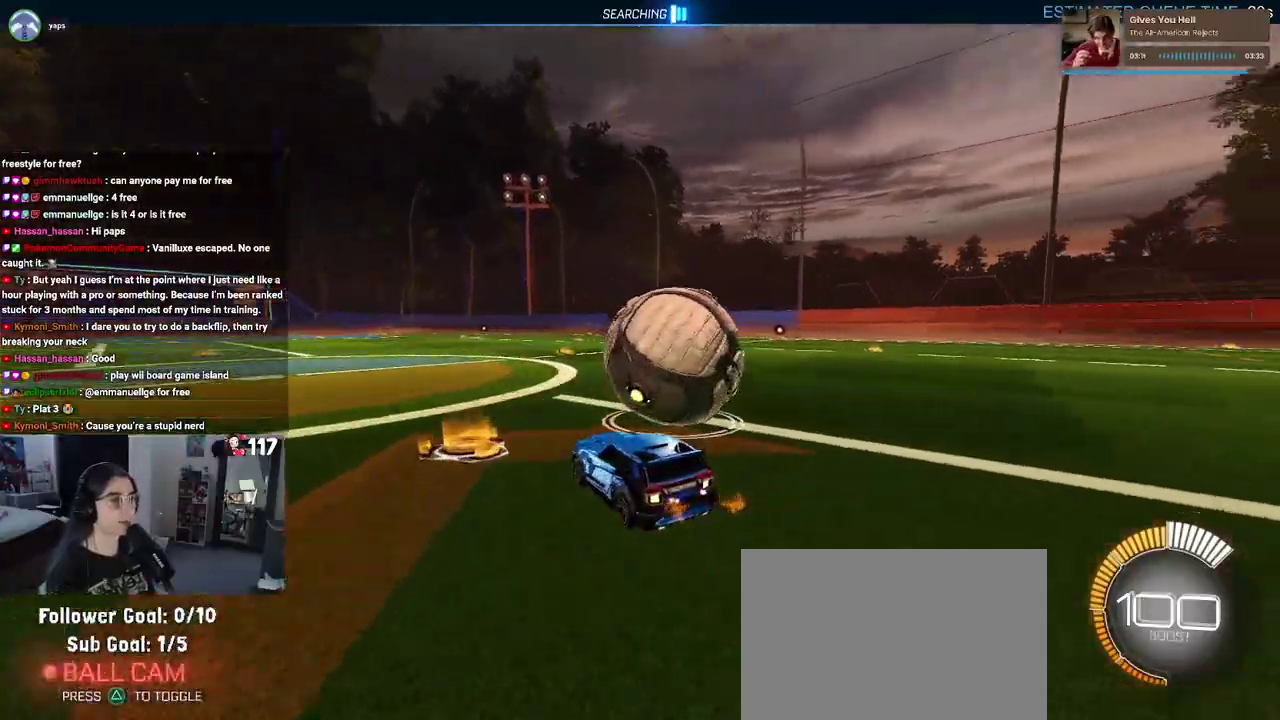
{"buttons": ["R2"], "left_stick": "center", "right_stick": "center", "events": [[33, "L2", "up"], [283, "left_stick", "center"]]}
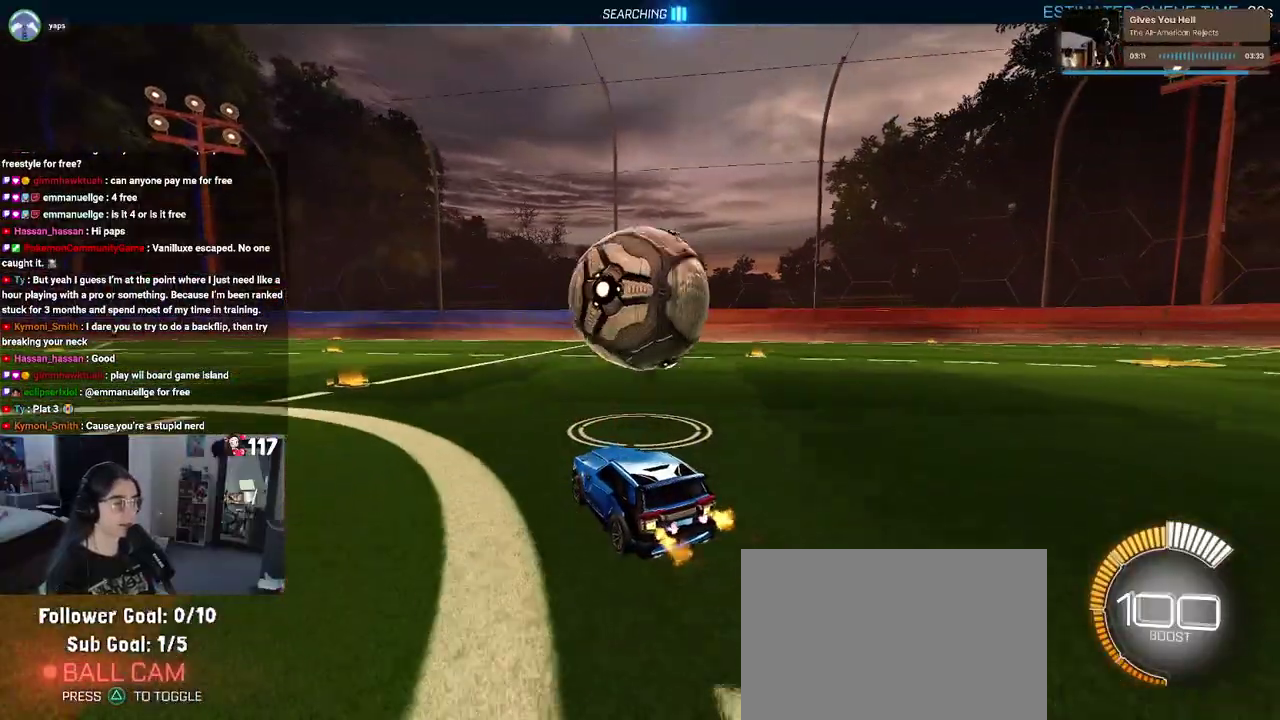
{"buttons": ["R1", "R2"], "left_stick": "center", "right_stick": "center", "events": [[50, "R1", "down"], [267, "left_stick", "right"], [383, "left_stick", "center"]]}
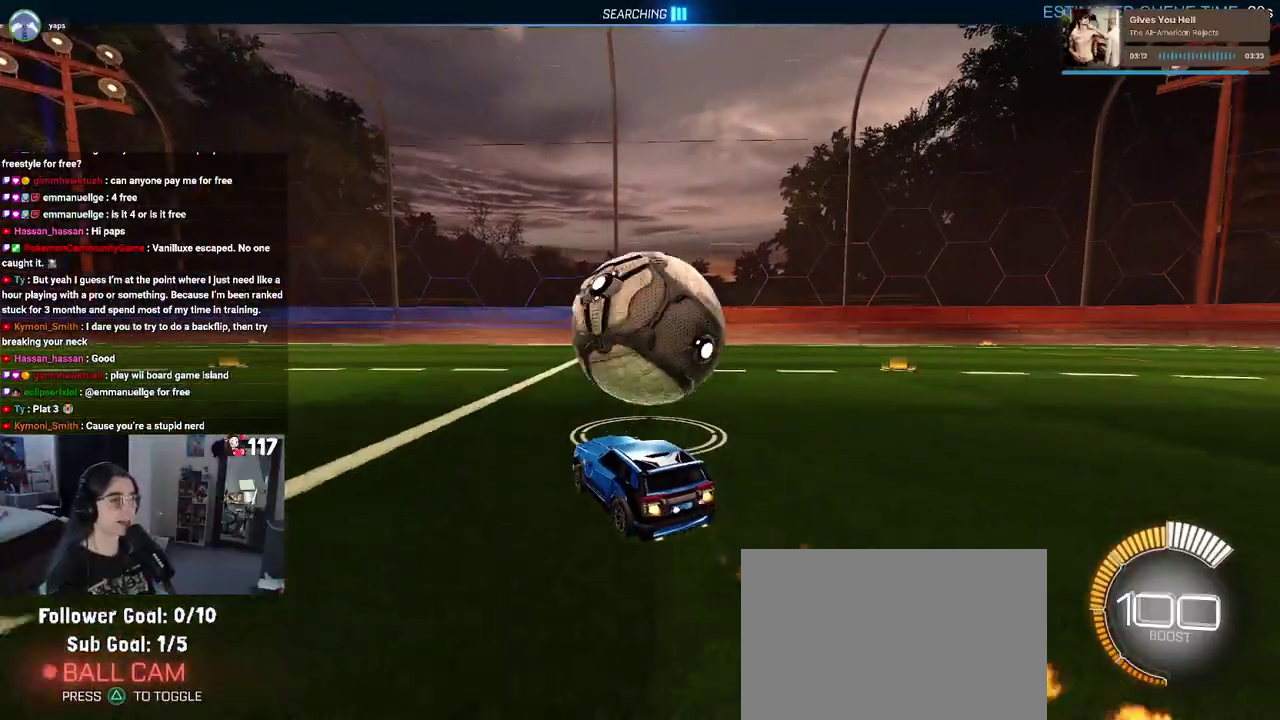
{"buttons": ["R2"], "left_stick": "up-right", "right_stick": "center", "events": [[317, "left_stick", "up-right"], [417, "R1", "up"]]}
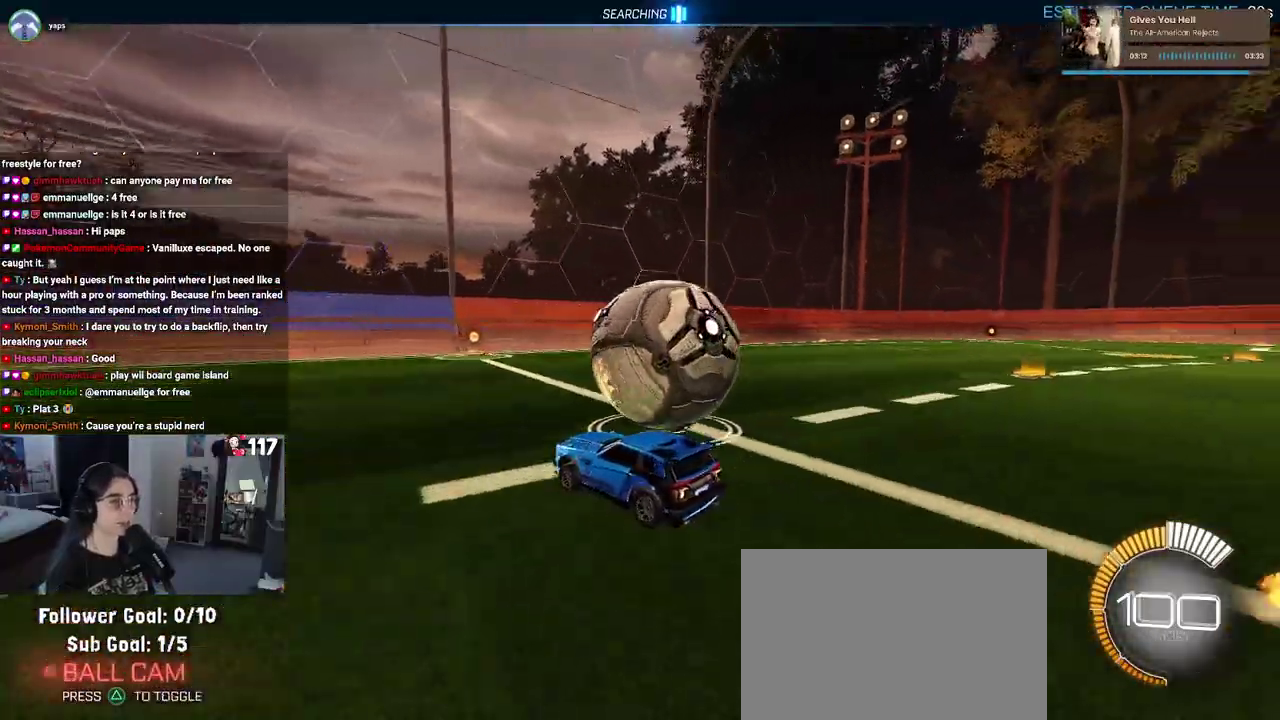
{"buttons": ["R2"], "left_stick": "center", "right_stick": "center"}
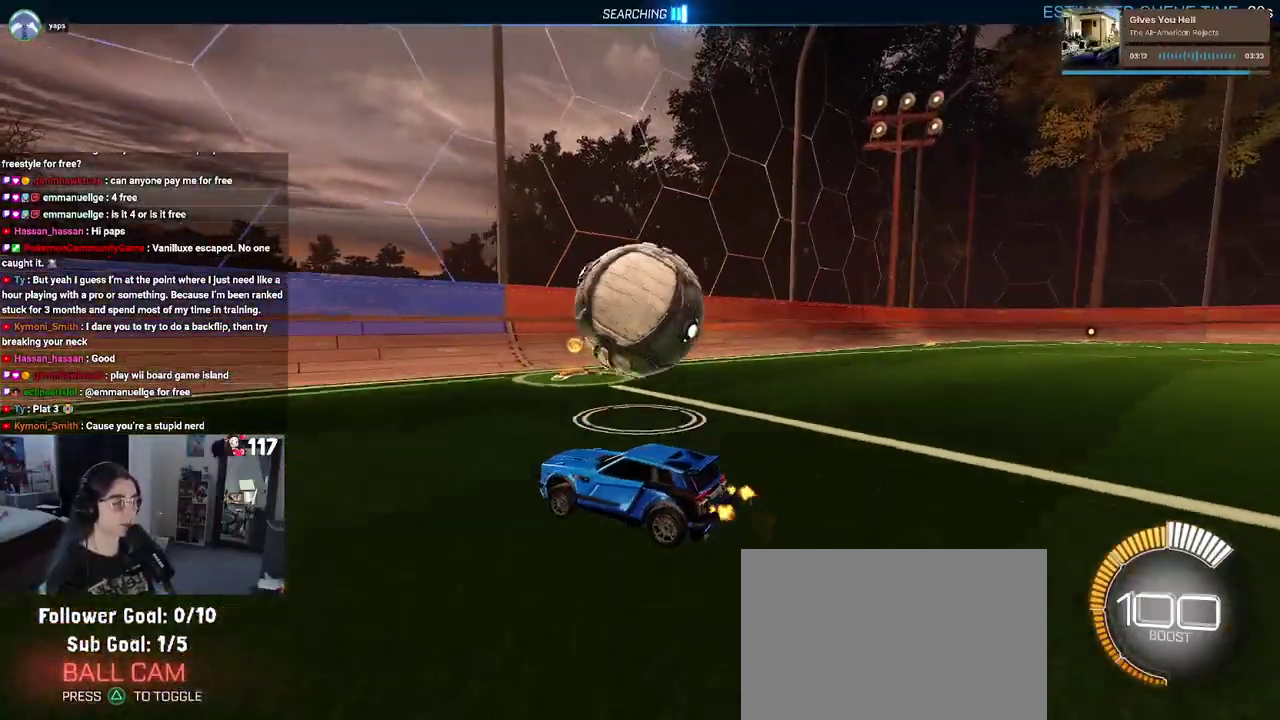
{"buttons": ["R2"], "left_stick": "up-right", "right_stick": "center"}
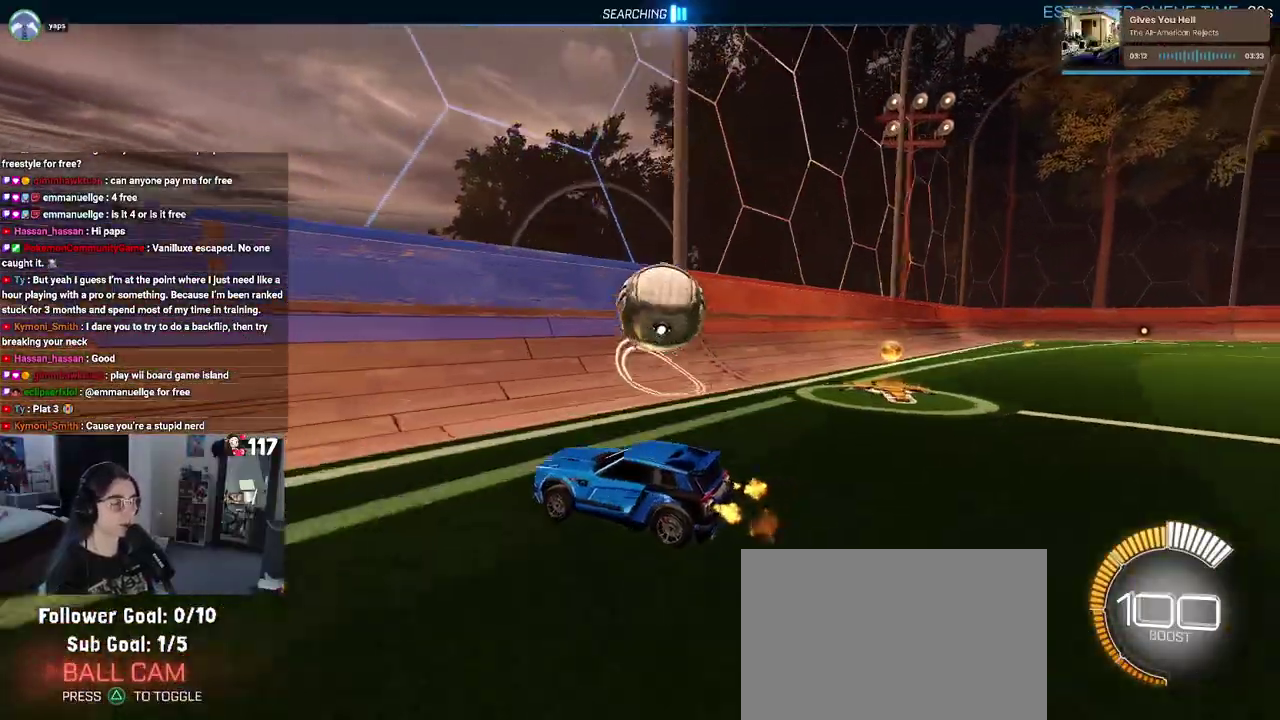
{"buttons": ["R2"], "left_stick": "center", "right_stick": "center"}
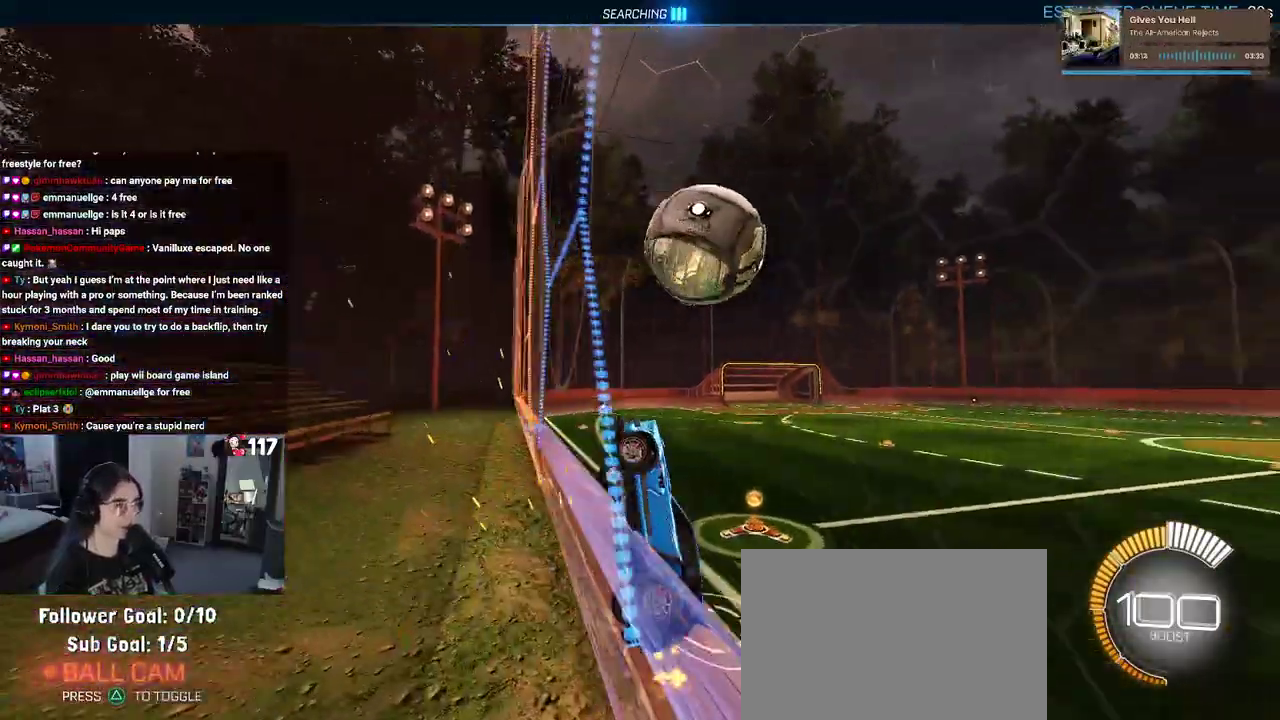
{"buttons": ["R2"], "left_stick": "right", "right_stick": "center"}
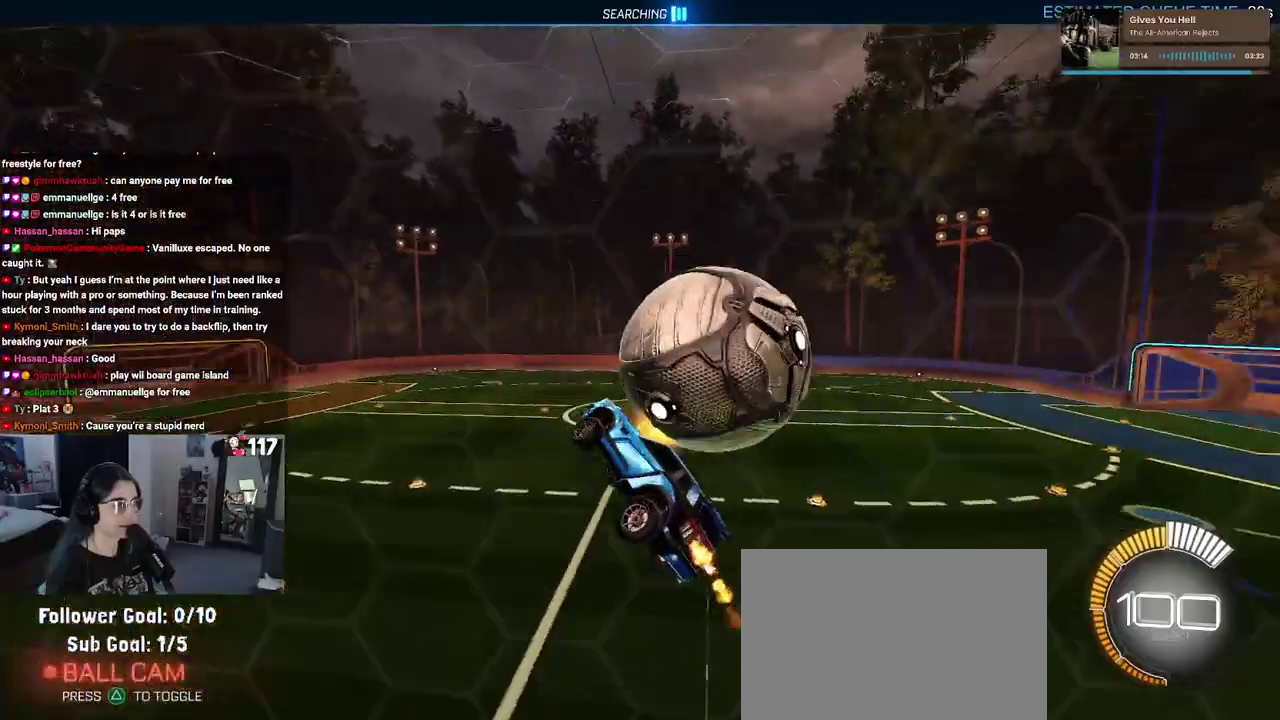
{"buttons": ["R1", "R2"], "left_stick": "up-left", "right_stick": "center", "events": [[117, "left_stick", "up-right"], [183, "L1", "down"], [300, "R1", "down"], [317, "left_stick", "up"], [467, "L1", "up"], [467, "left_stick", "up-left"]]}
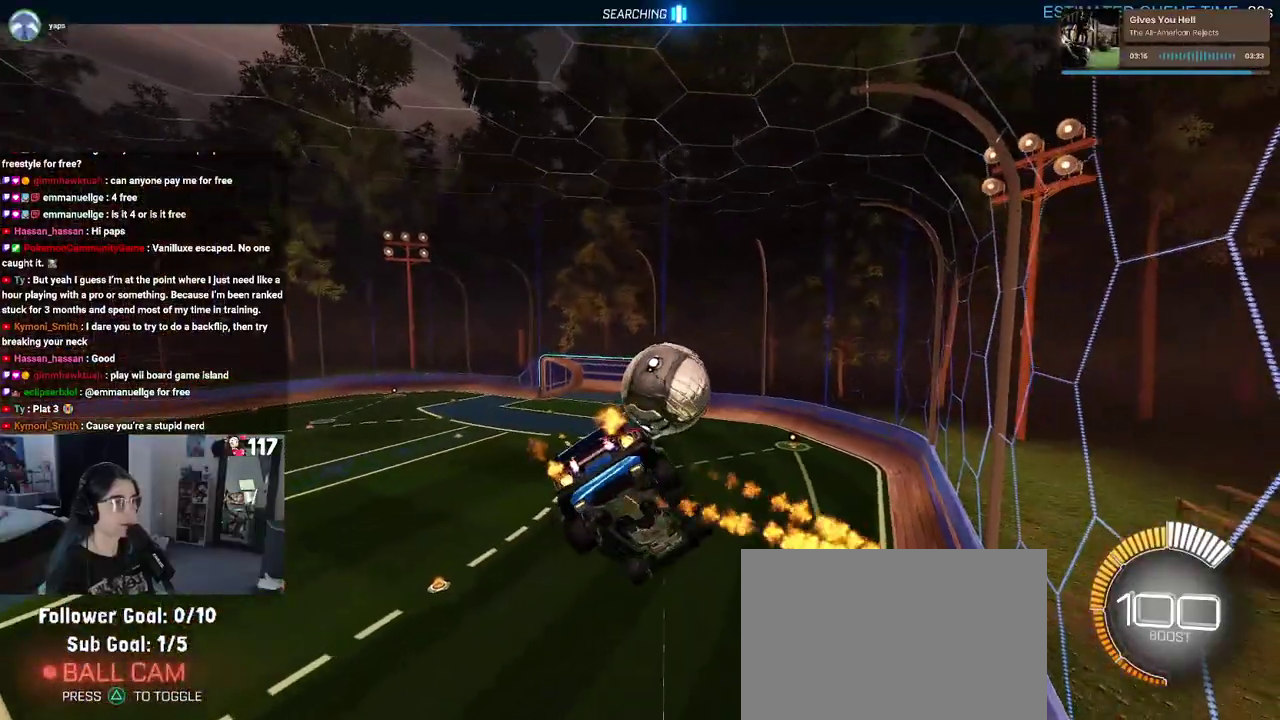
{"buttons": ["R1", "R2"], "left_stick": "center", "right_stick": "center", "events": [[83, "CROSS", "down"], [167, "left_stick", "center"], [200, "CROSS", "up"], [233, "left_stick", "down"], [300, "left_stick", "down-right"], [350, "left_stick", "center"]]}
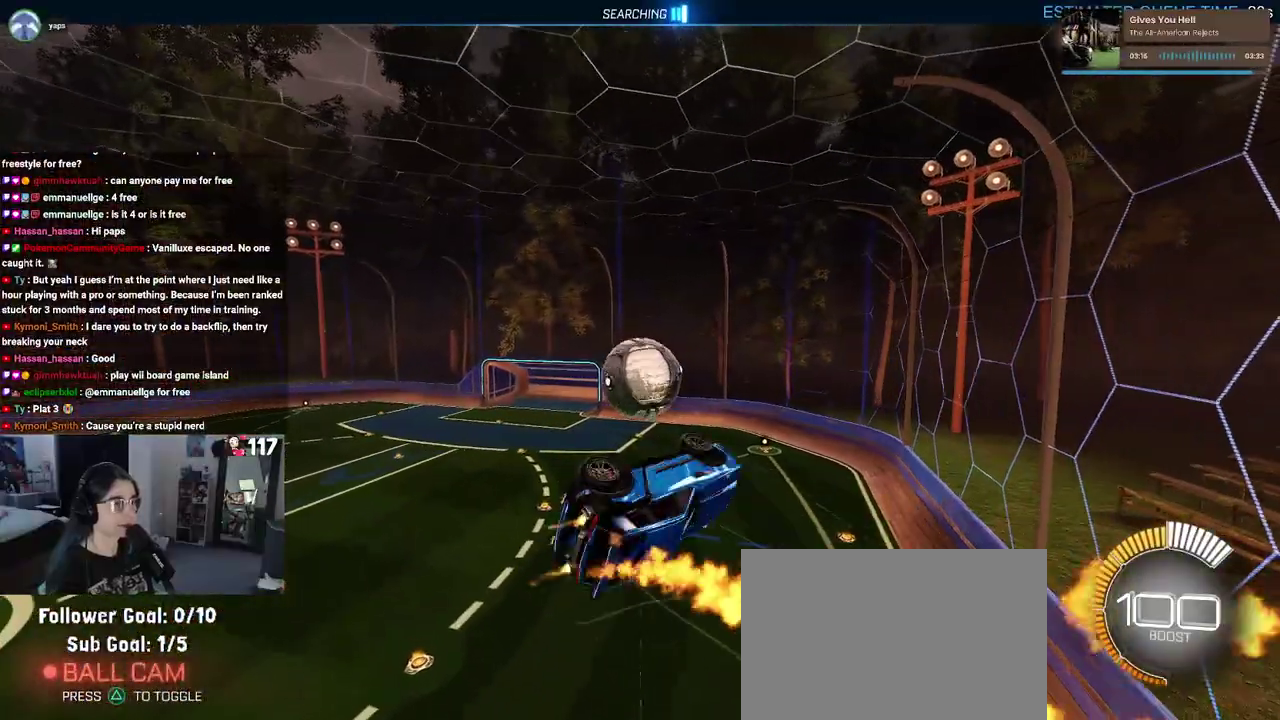
{"buttons": ["L1", "R2"], "left_stick": "up-right", "right_stick": "center", "events": [[150, "R1", "up"], [217, "left_stick", "up-right"], [250, "L1", "down"]]}